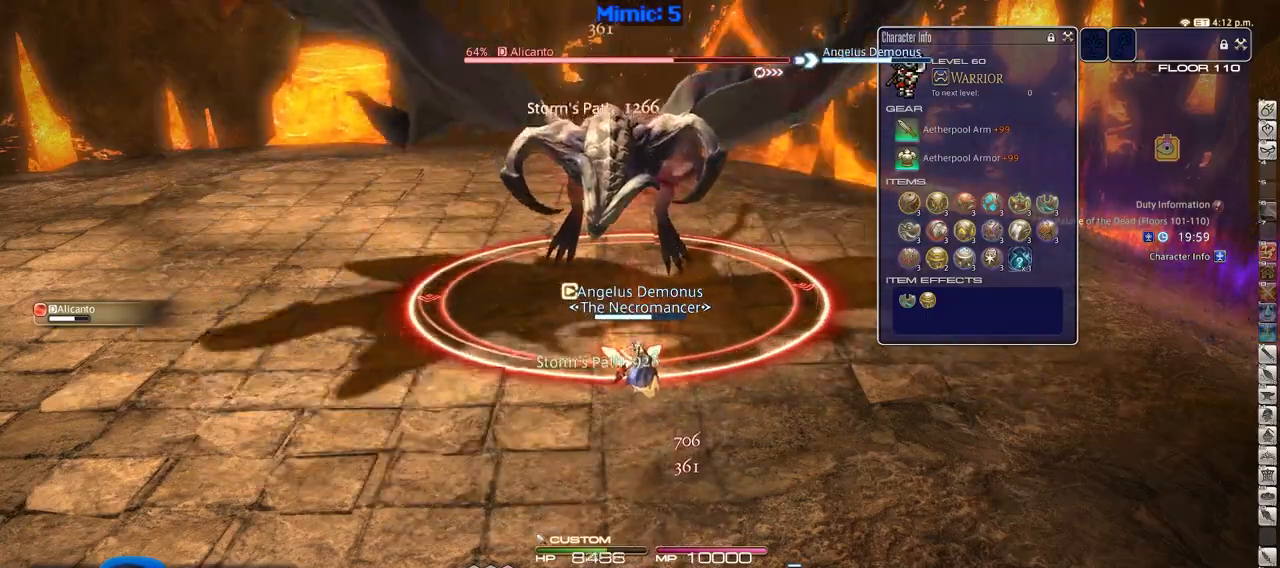
Gameplay with keyboard; each line is a JSON object with the keys held at the frame after it. "events" lists presses ("down") and releases ("up") of ".", "/", "0", "1", "2", "3", "4", "5", "6", "7", "8", "9", "a", "alt_l", "alt_r", "b", "backslash", "backspace", "c", "caps_lock", "comma", "ctrl_l", "ctrl_r", "d", "down", "e", "equals", "escape", "f", "f1", "f10", "f11", "f12", "f2", "f3", "f4", "f5", "f6", "f7", "f8", "f9", "g", "h", "i", "j", "k", "l", "lbracket", "left", "m", "minus", "n", "o", "p", "q", "quote", "r", "rbracket", "return", "right", "s", "semicolon", "shift_l", "shift_r", "space", "super", "t", "tab", "tilde", "u", "up", "v", "w", "x", "y" and "z" between this image and that frame as [ms after this image, input, new state], when the widget could be followed in between. No other keys are recorded. Mouse input is not recorded.
{"keys": [], "events": []}
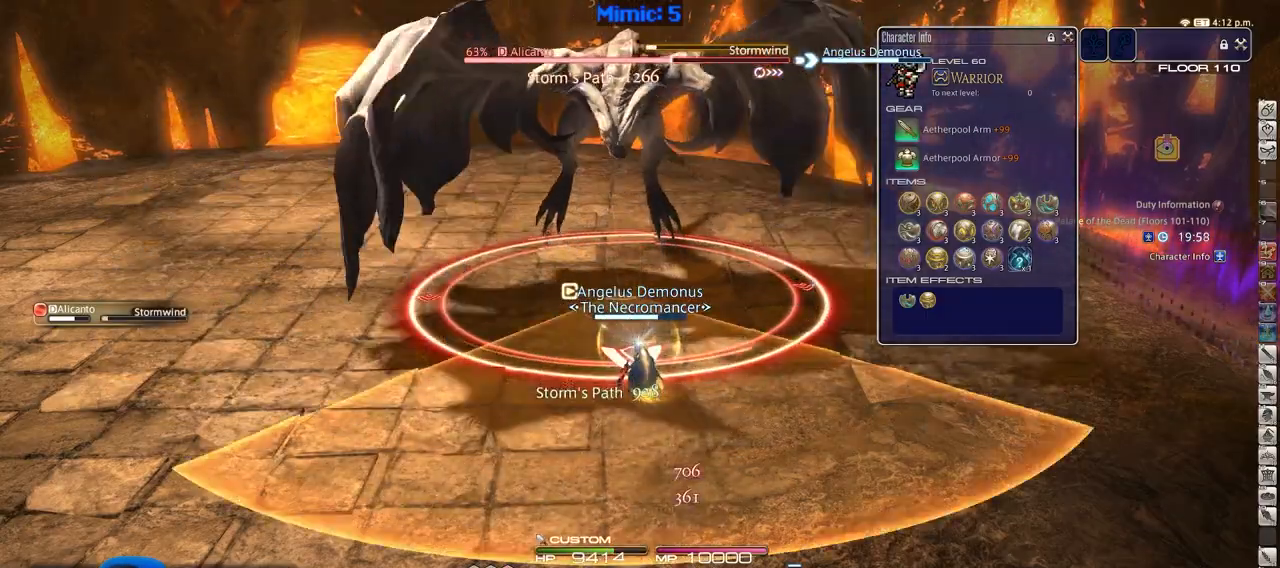
{"keys": [], "events": [[384, "1", "down"], [468, "1", "up"]]}
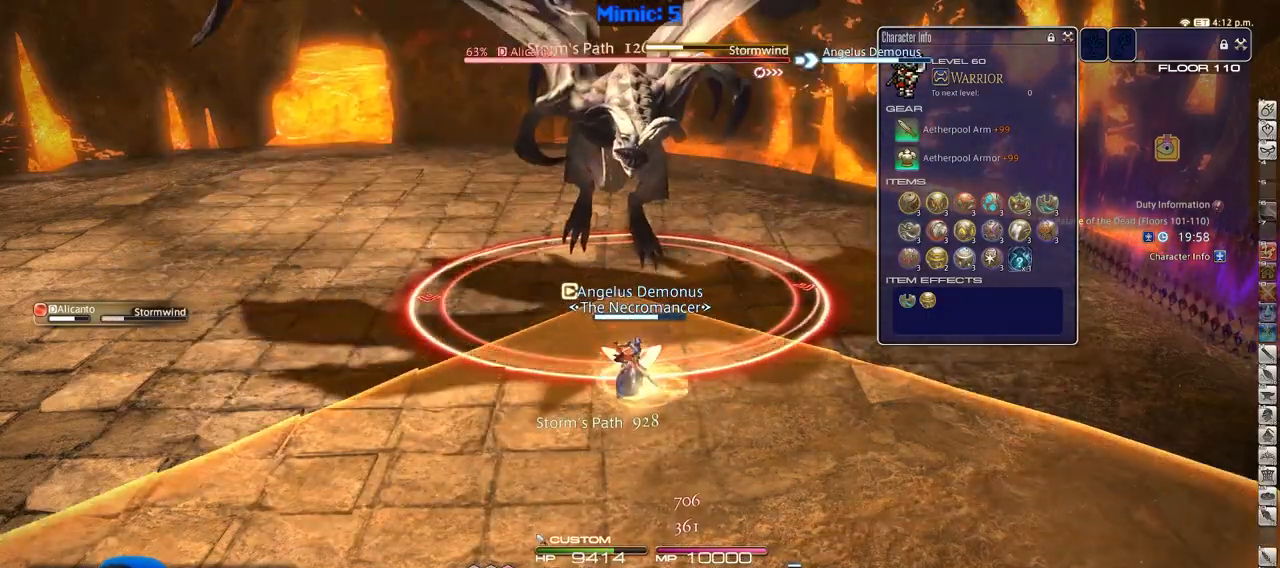
{"keys": ["a", "w"], "events": [[67, "w", "down"], [300, "a", "down"]]}
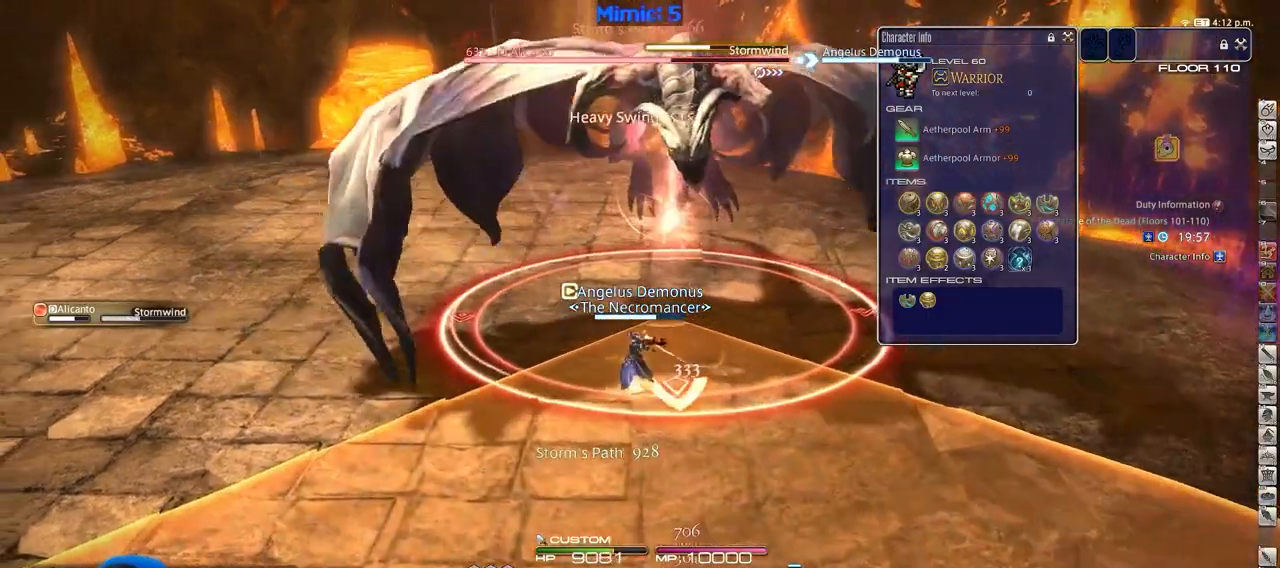
{"keys": ["a", "w"], "events": []}
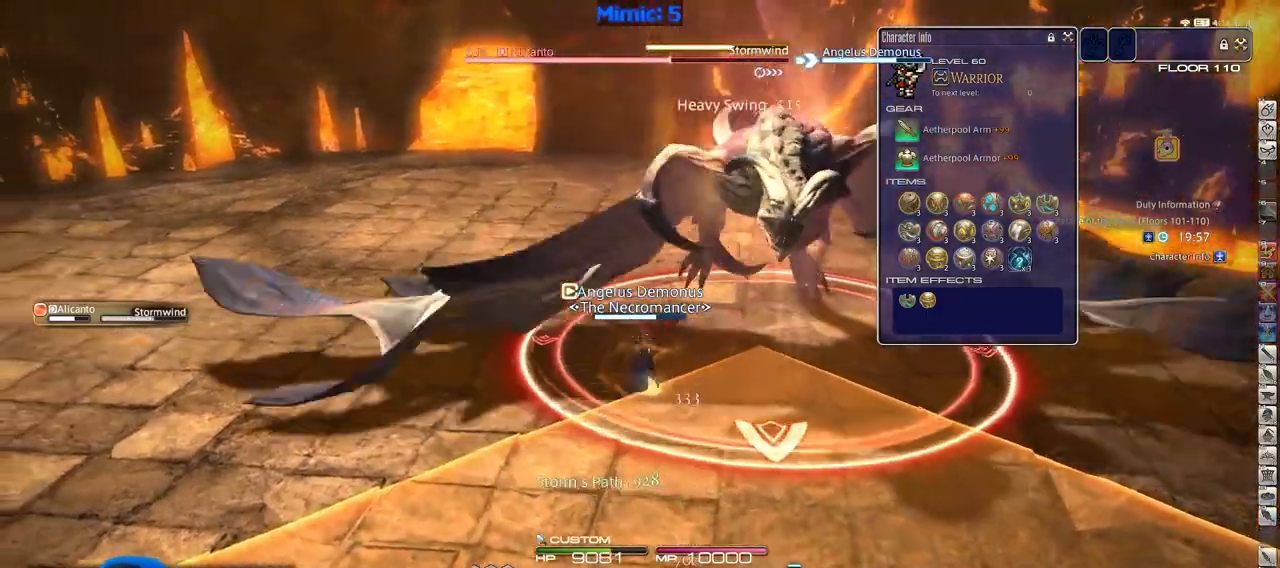
{"keys": ["a", "rbracket"], "events": [[133, "rbracket", "down"], [334, "w", "up"]]}
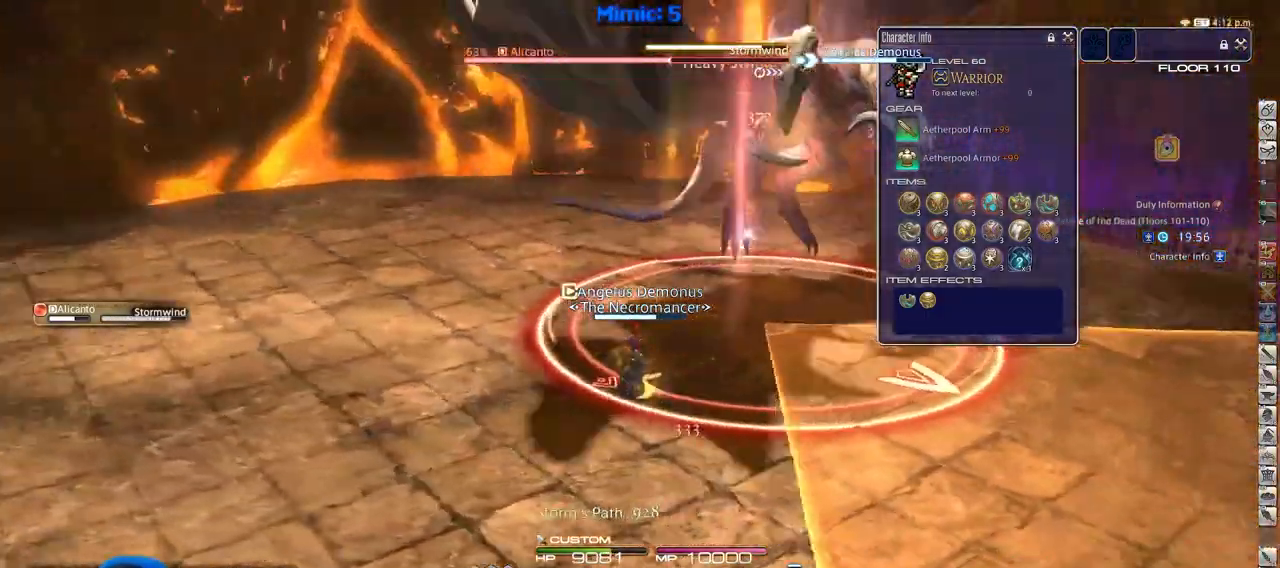
{"keys": [], "events": [[201, "a", "up"], [301, "rbracket", "up"]]}
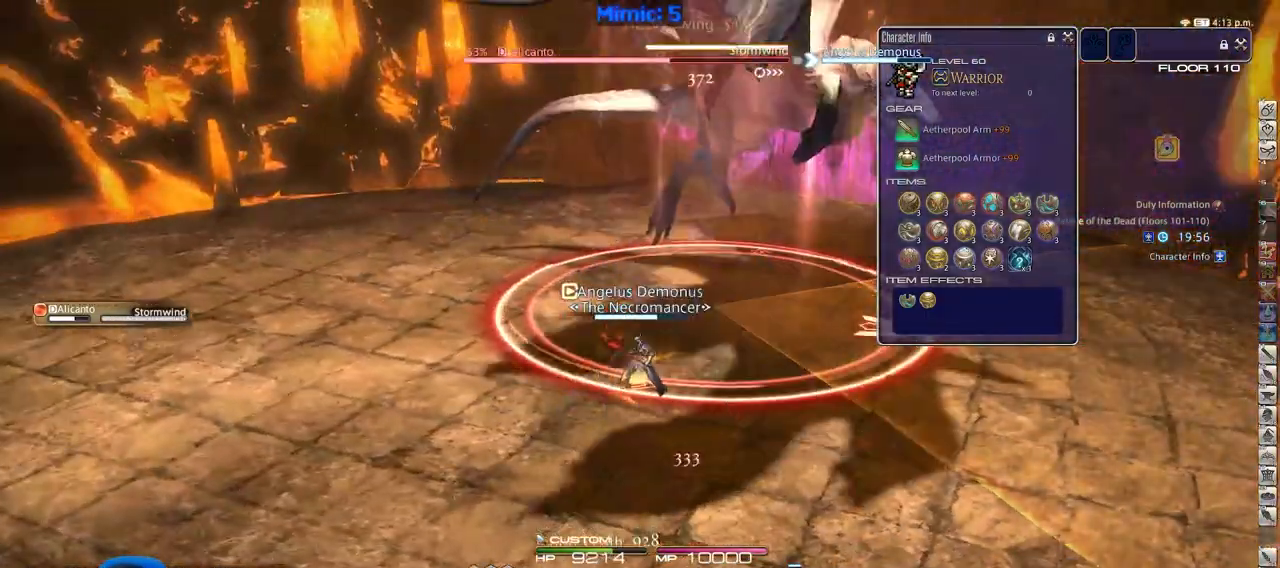
{"keys": [], "events": [[33, "2", "down"], [83, "2", "up"], [167, "2", "down"], [217, "2", "up"], [300, "2", "down"], [350, "2", "up"], [400, "2", "down"], [484, "2", "up"]]}
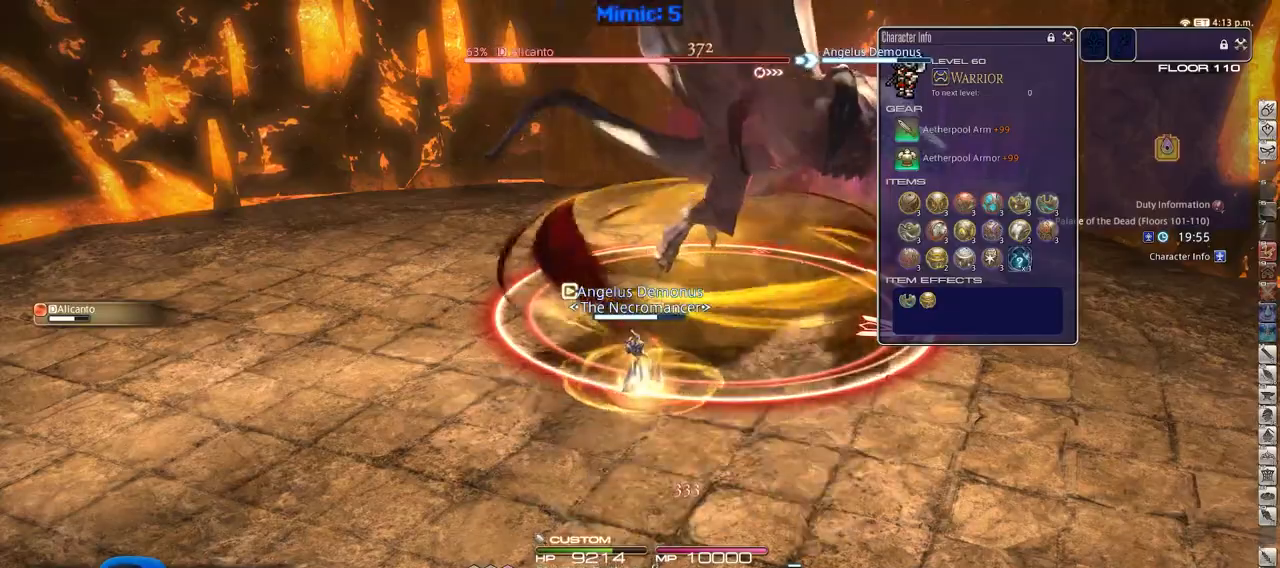
{"keys": ["d"], "events": [[84, "d", "down"]]}
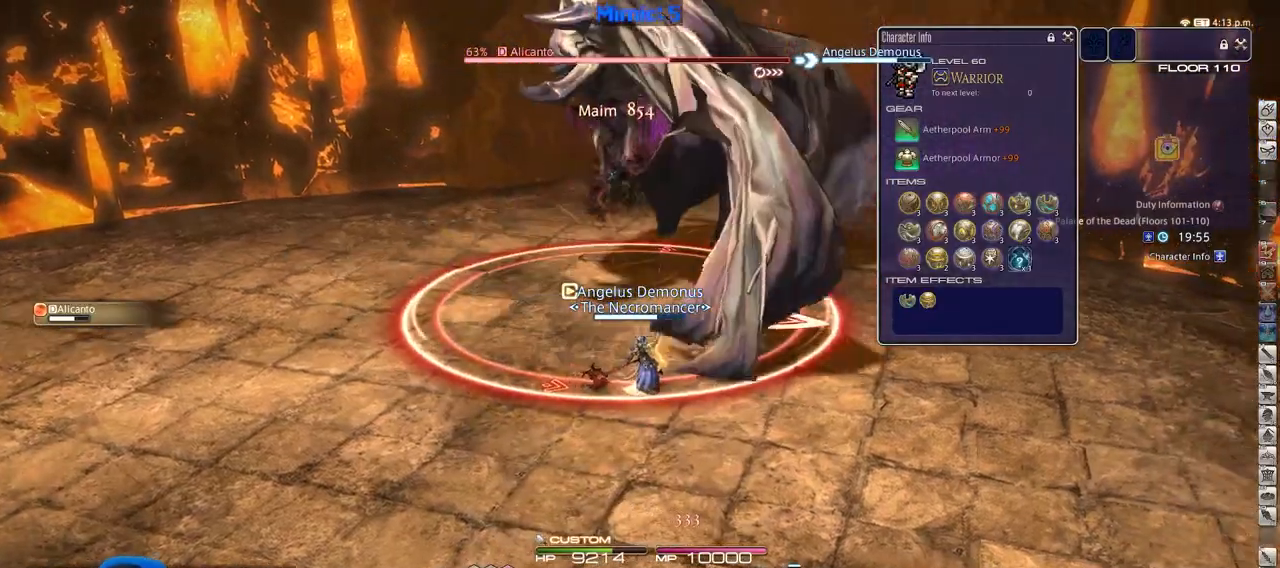
{"keys": ["d", "p"], "events": [[334, "p", "down"]]}
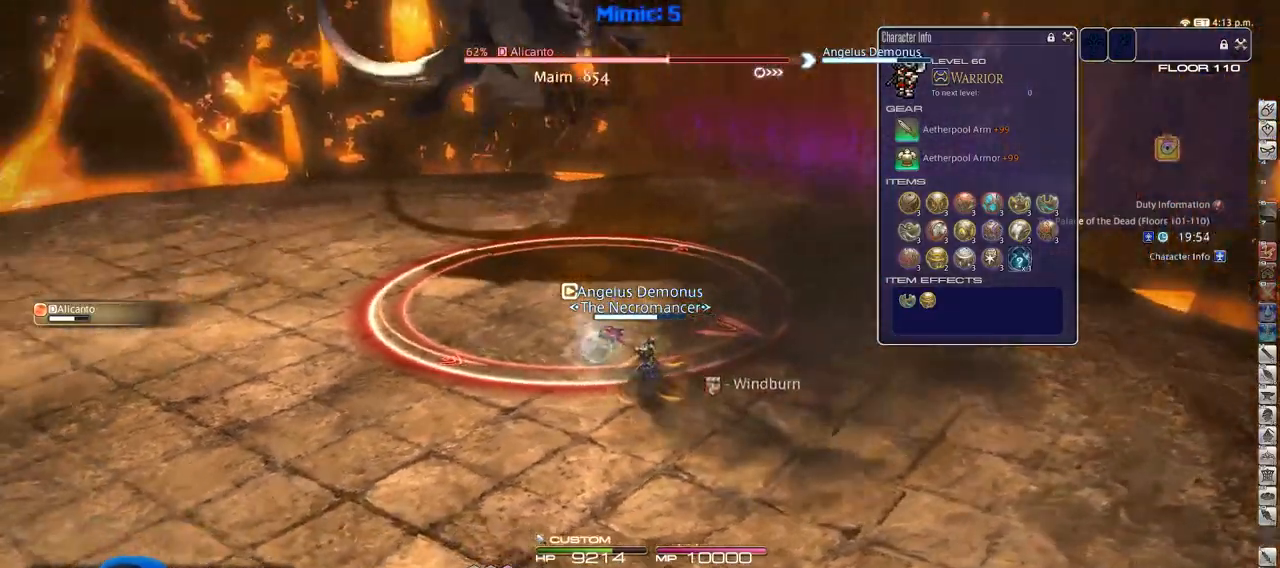
{"keys": [], "events": [[67, "d", "up"], [117, "alt_r", "down"], [117, "p", "up"], [384, "4", "down"], [484, "4", "up"], [484, "alt_r", "up"]]}
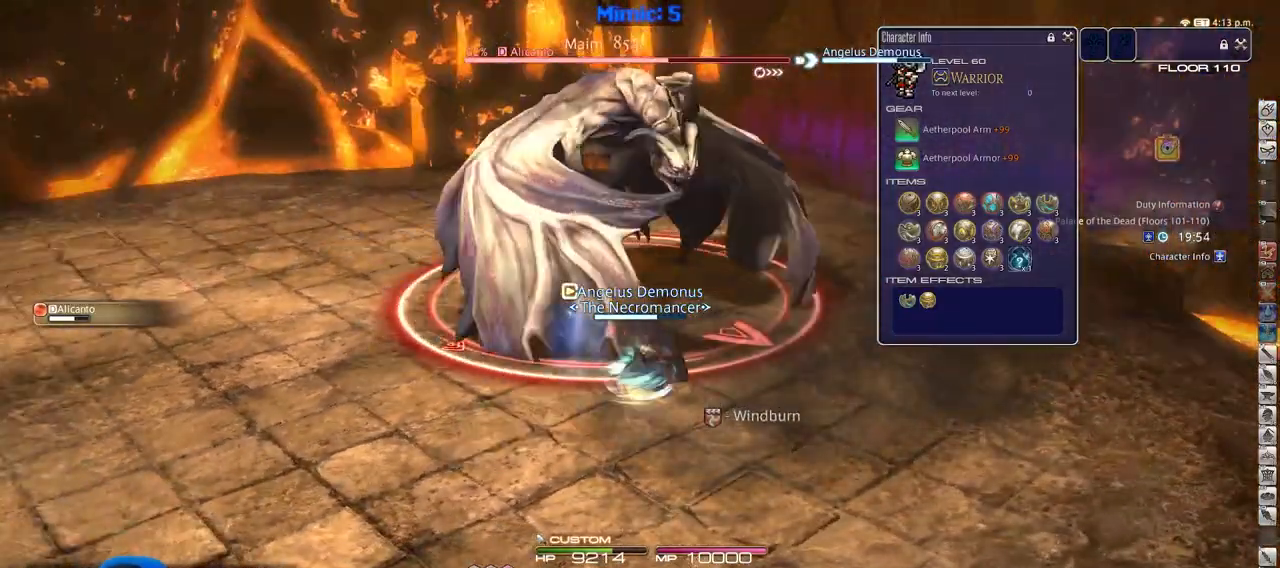
{"keys": ["1", "alt_r", "d"], "events": [[83, "d", "down"], [83, "p", "down"], [317, "alt_r", "down"], [317, "p", "up"], [500, "1", "down"]]}
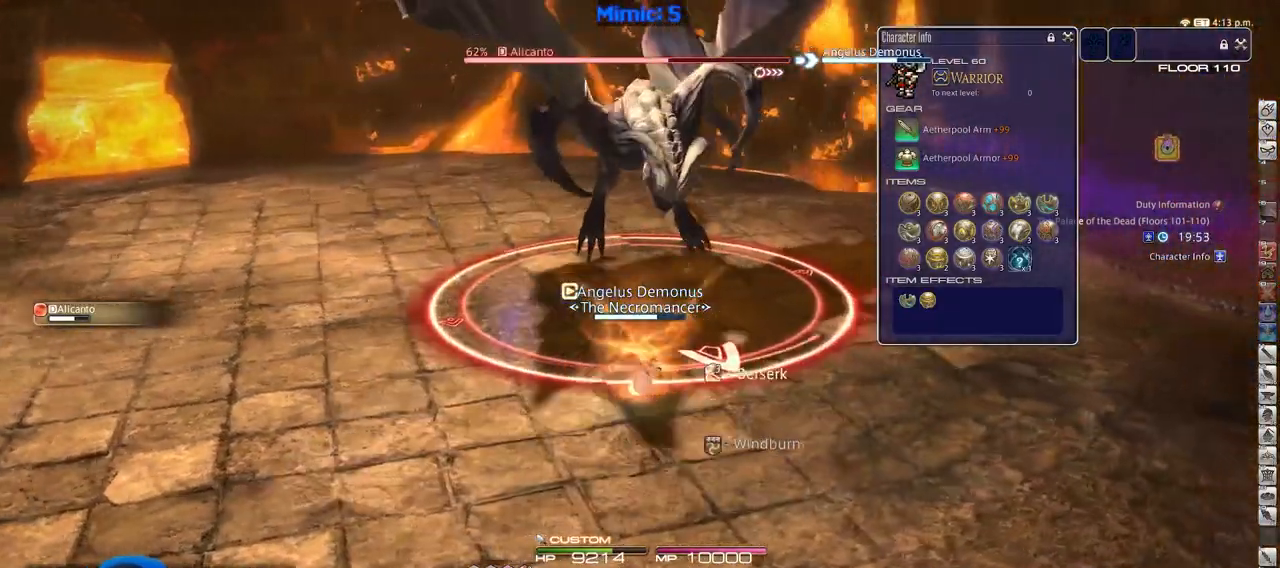
{"keys": ["a"], "events": [[101, "1", "up"], [101, "alt_r", "up"], [151, "p", "down"], [417, "d", "up"], [468, "a", "down"], [468, "p", "up"]]}
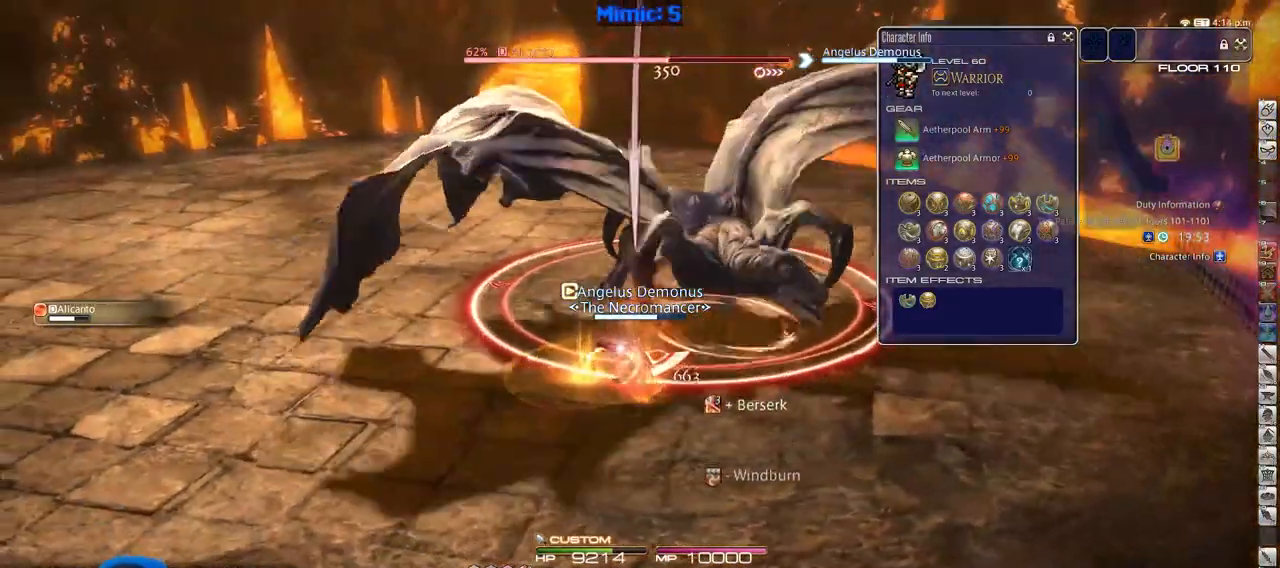
{"keys": ["rbracket", "w"], "events": [[117, "s", "down"], [300, "a", "up"], [300, "s", "up"], [384, "w", "down"], [484, "rbracket", "down"]]}
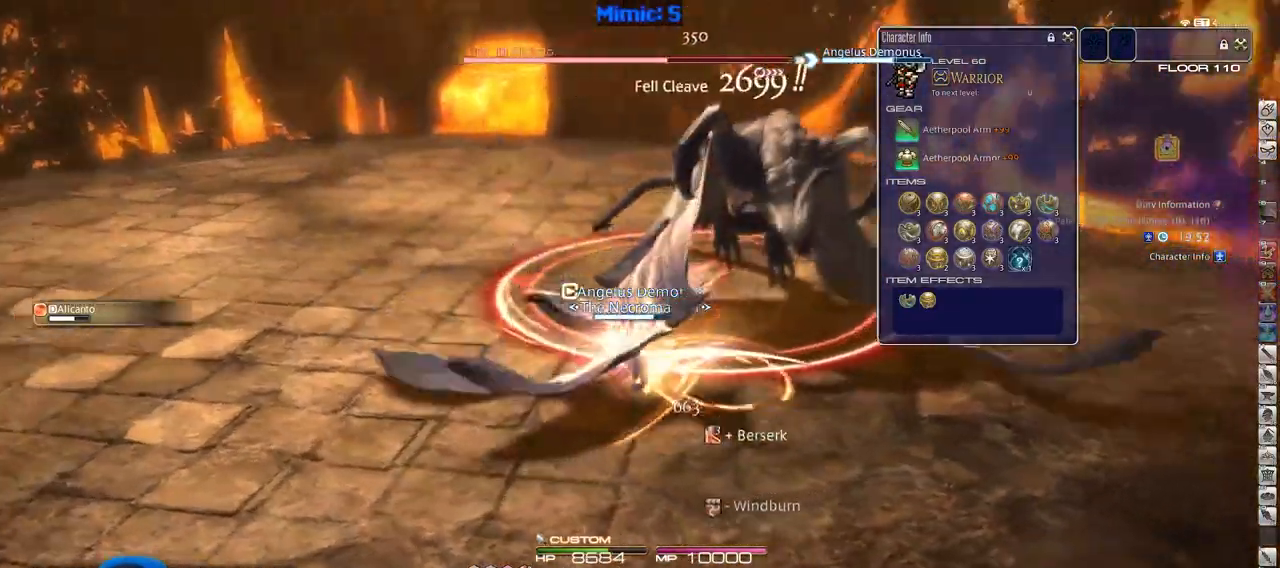
{"keys": ["w"], "events": [[34, "w", "up"], [84, "rbracket", "up"], [501, "w", "down"]]}
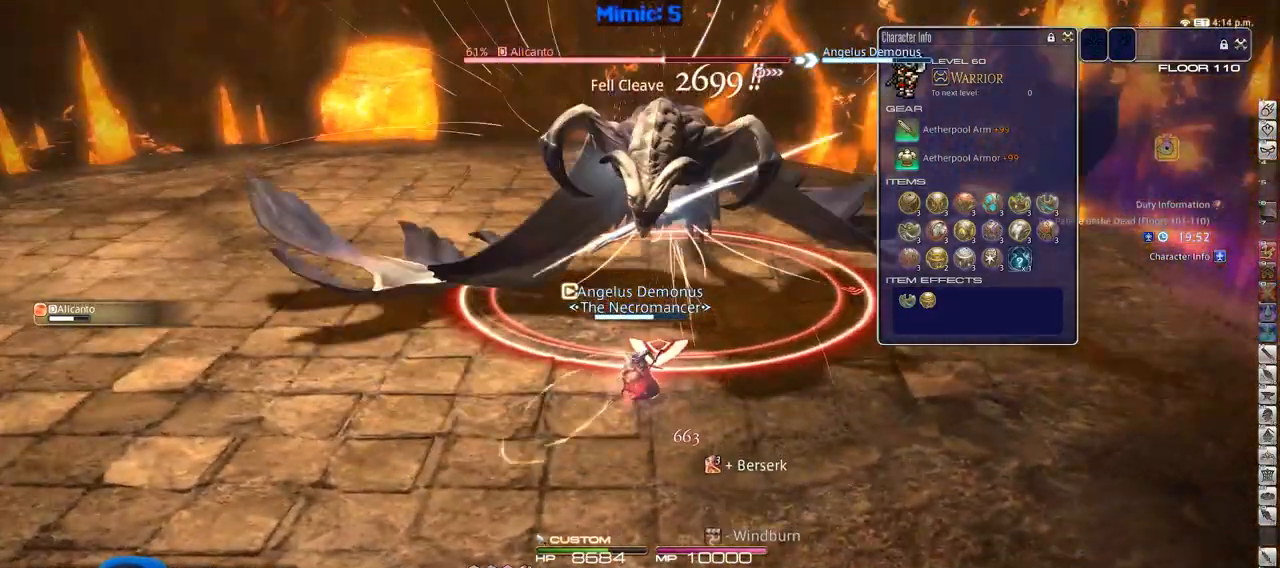
{"keys": ["alt_r"], "events": [[150, "w", "up"], [183, "alt_r", "down"]]}
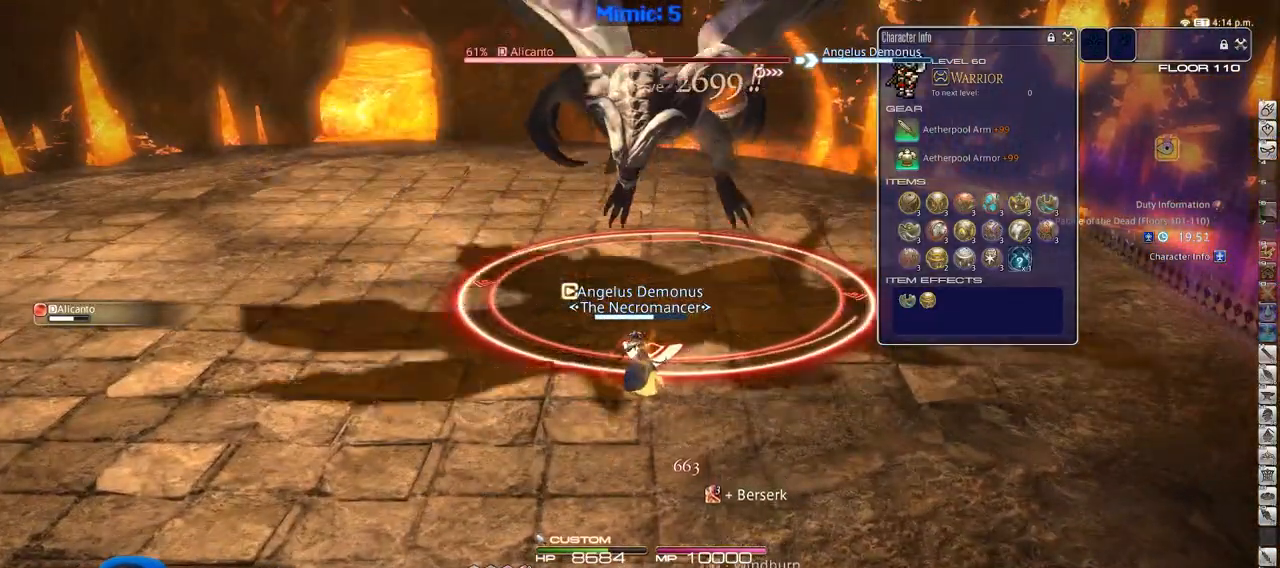
{"keys": ["1", "alt_r"], "events": [[434, "1", "down"]]}
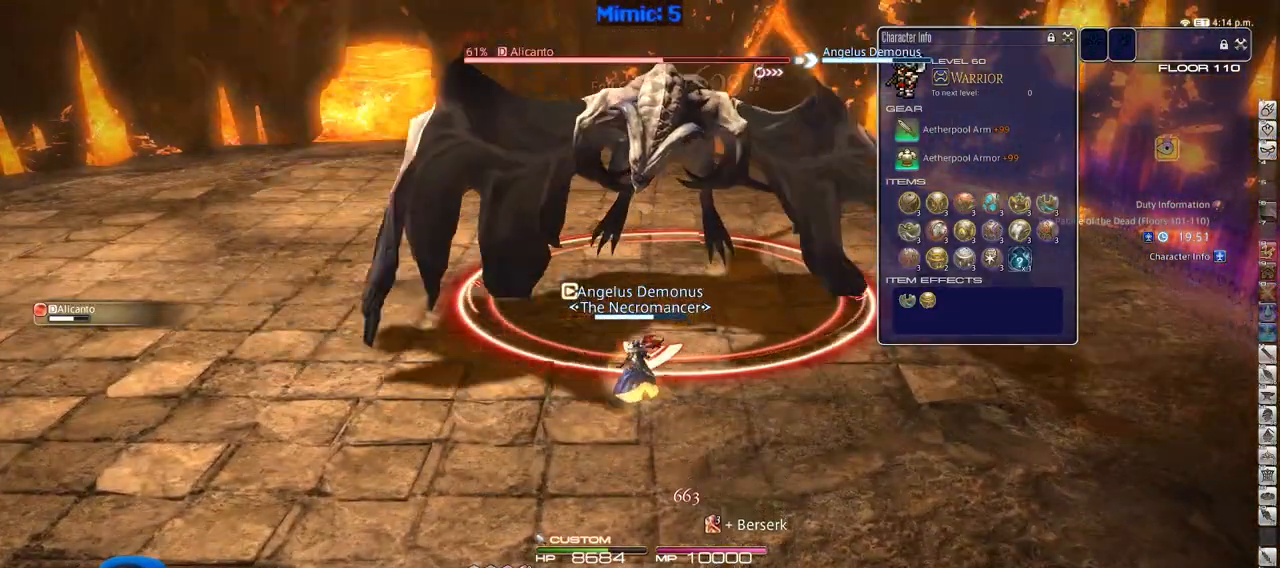
{"keys": ["alt_r", "d"], "events": [[133, "1", "up"], [500, "d", "down"]]}
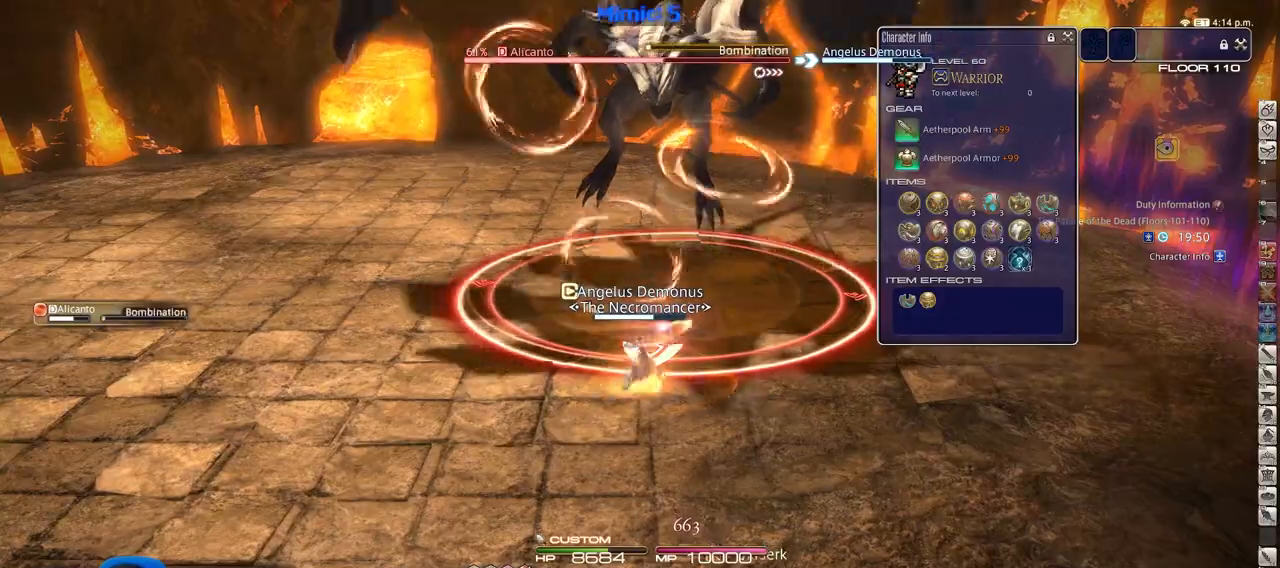
{"keys": ["alt_r"], "events": [[101, "w", "down"], [184, "d", "up"], [184, "w", "up"]]}
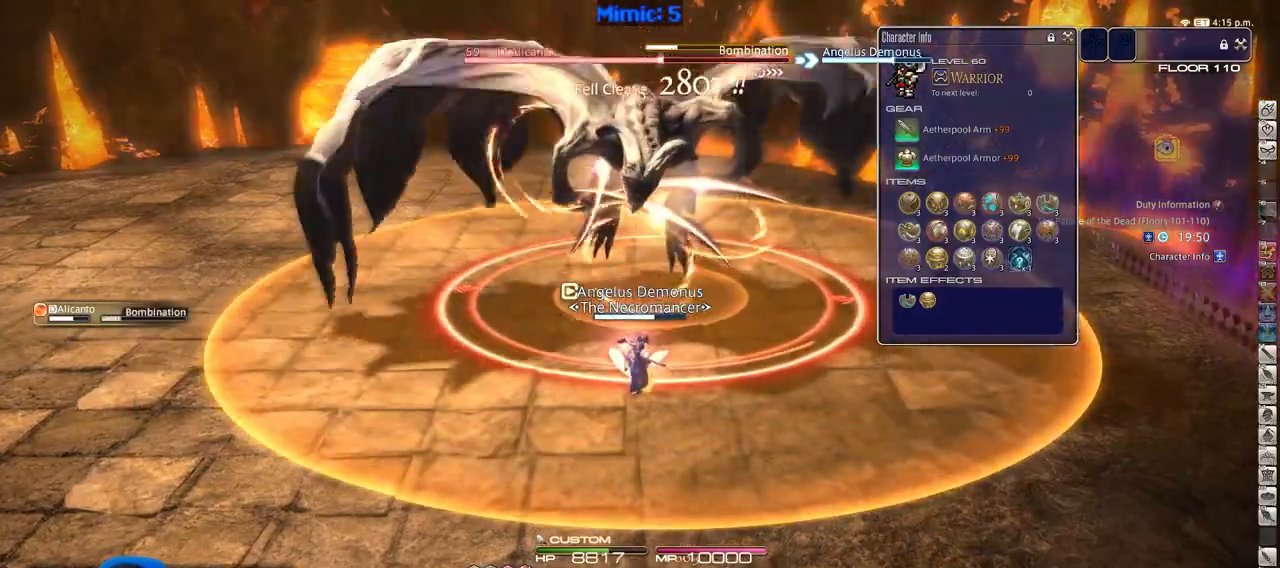
{"keys": ["alt_r", "equals"], "events": [[434, "equals", "down"]]}
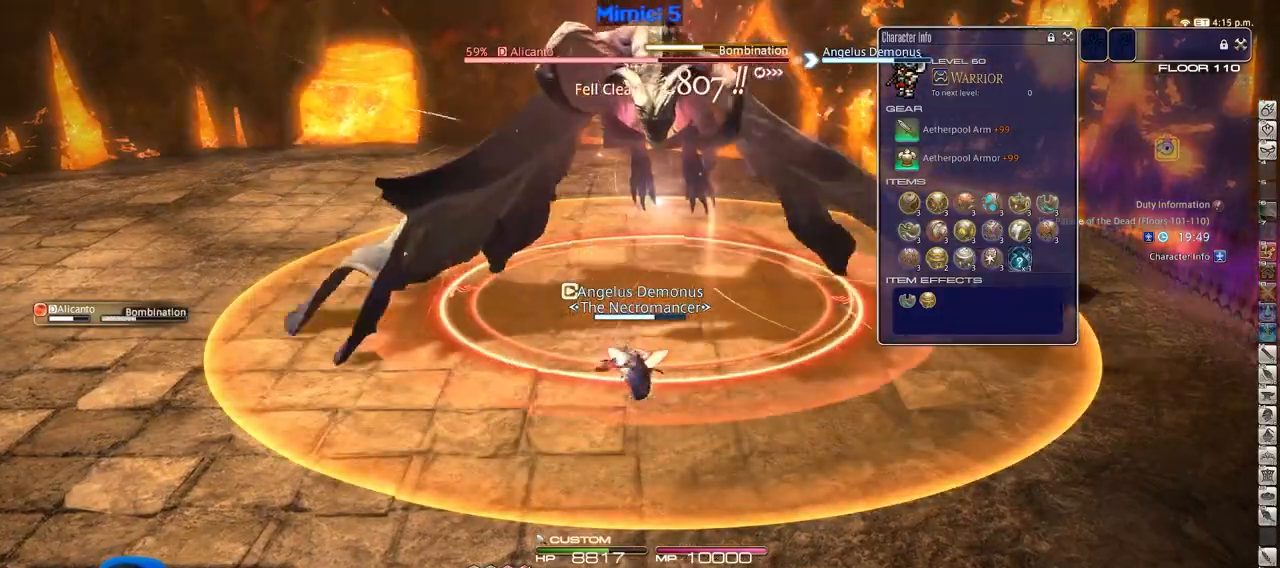
{"keys": ["alt_r"], "events": [[34, "equals", "up"], [84, "alt_r", "up"], [217, "lbracket", "down"], [317, "lbracket", "up"], [367, "alt_r", "down"]]}
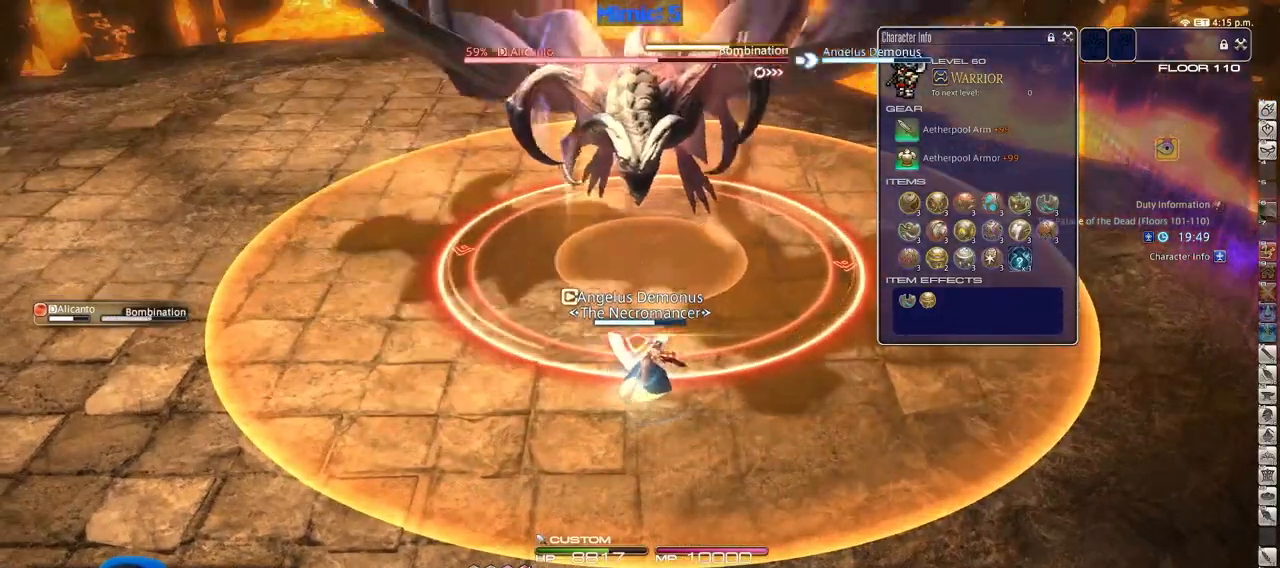
{"keys": ["alt_r", "s"], "events": [[100, "s", "down"], [233, "1", "down"], [284, "1", "up"], [334, "1", "down"], [434, "1", "up"]]}
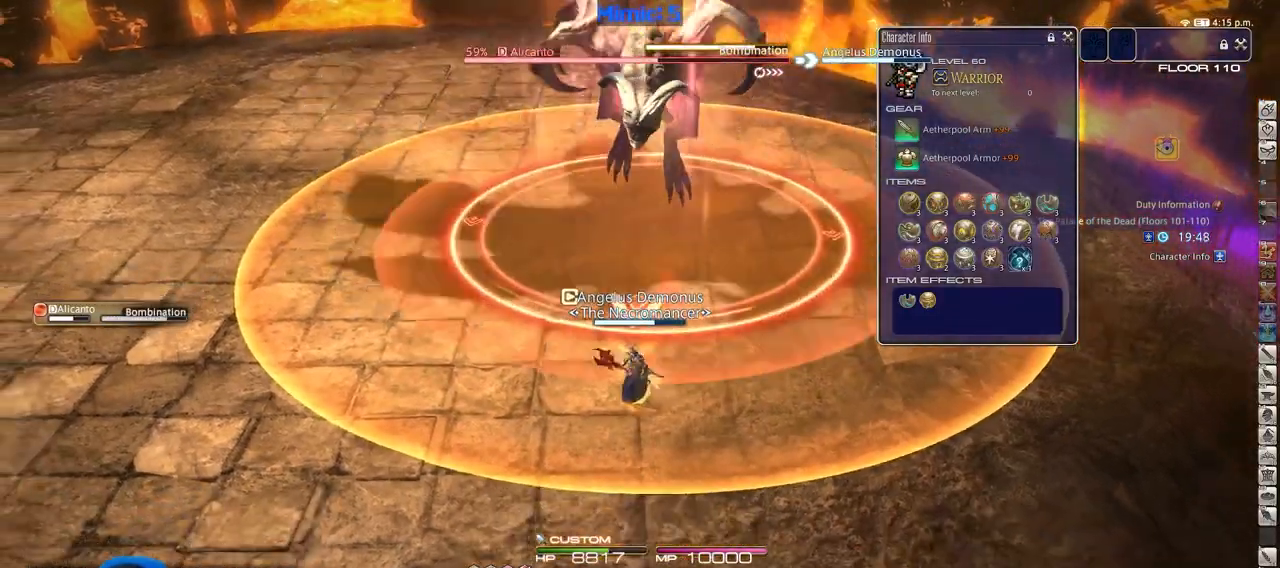
{"keys": ["s"], "events": [[201, "alt_r", "up"]]}
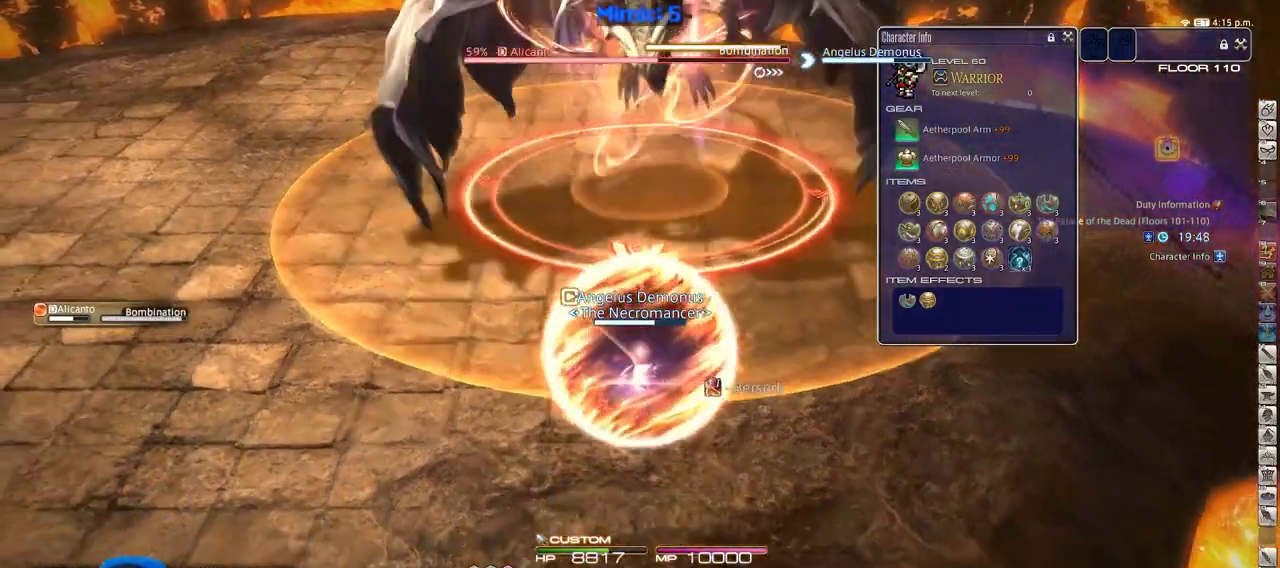
{"keys": ["w"], "events": [[284, "s", "up"], [384, "w", "down"]]}
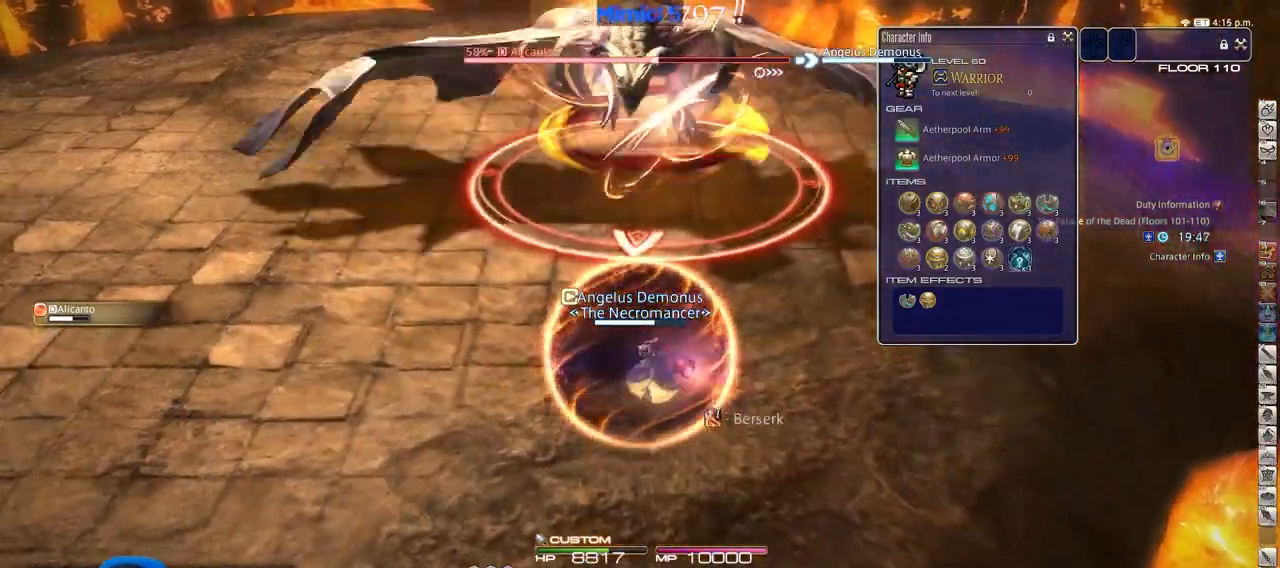
{"keys": ["w"], "events": [[66, "p", "down"], [200, "p", "up"], [250, "d", "down"], [300, "space", "down"], [400, "space", "up"], [450, "d", "up"]]}
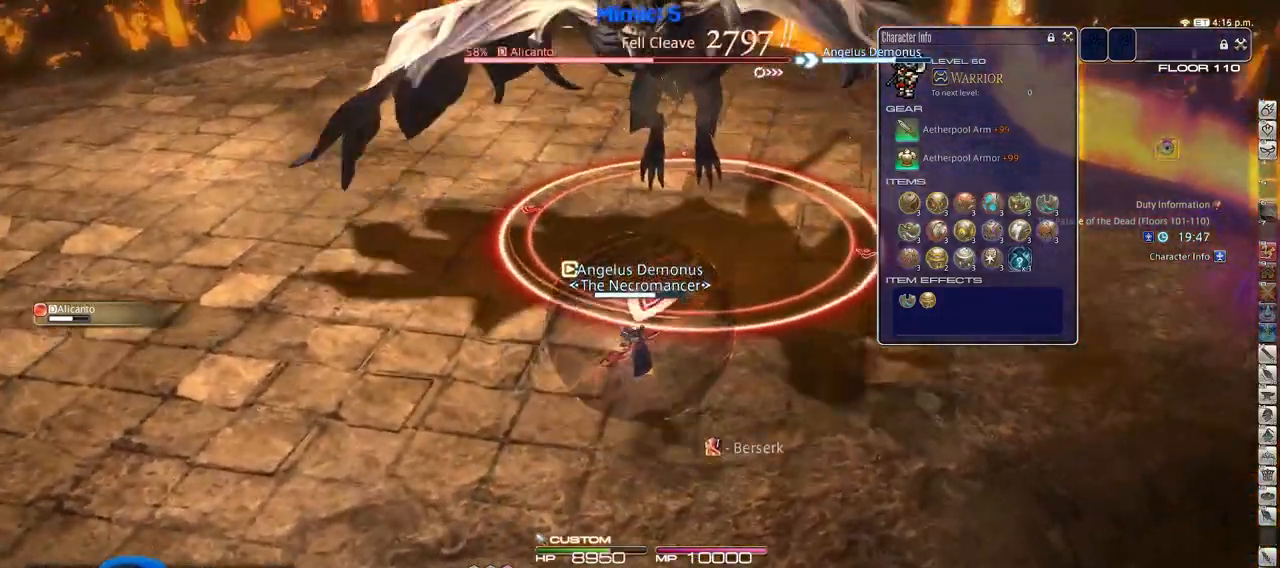
{"keys": ["w"], "events": []}
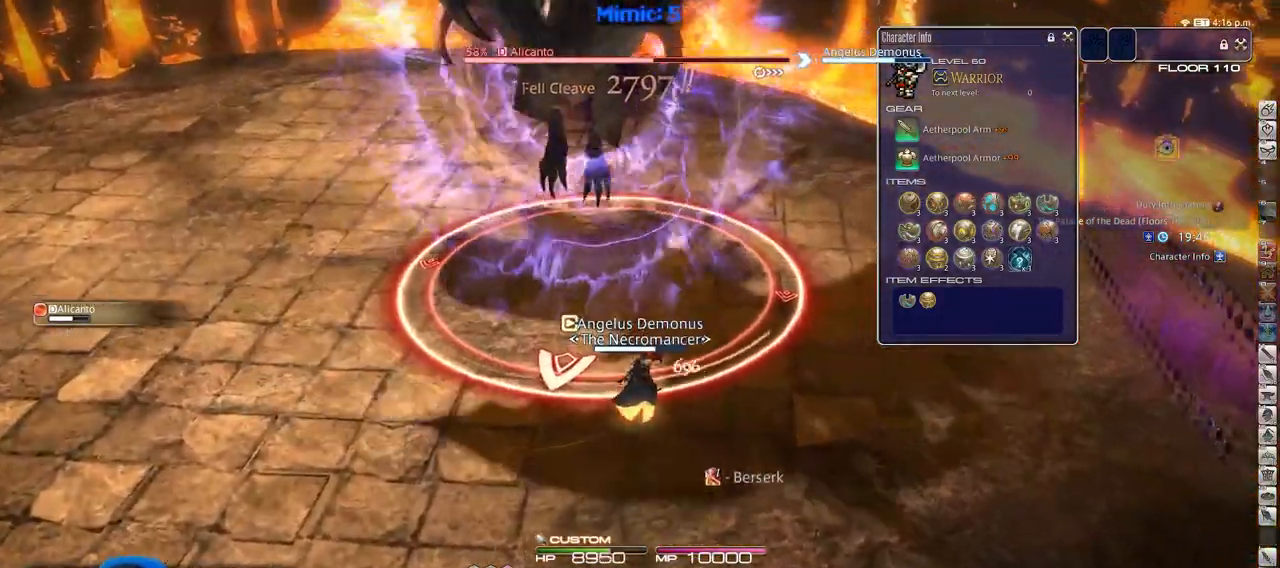
{"keys": ["3"], "events": [[150, "w", "up"], [200, "3", "down"], [233, "3", "up"], [333, "3", "down"], [417, "3", "up"], [417, "minus", "down"], [417, "p", "down"], [467, "3", "down"], [467, "minus", "up"], [467, "p", "up"]]}
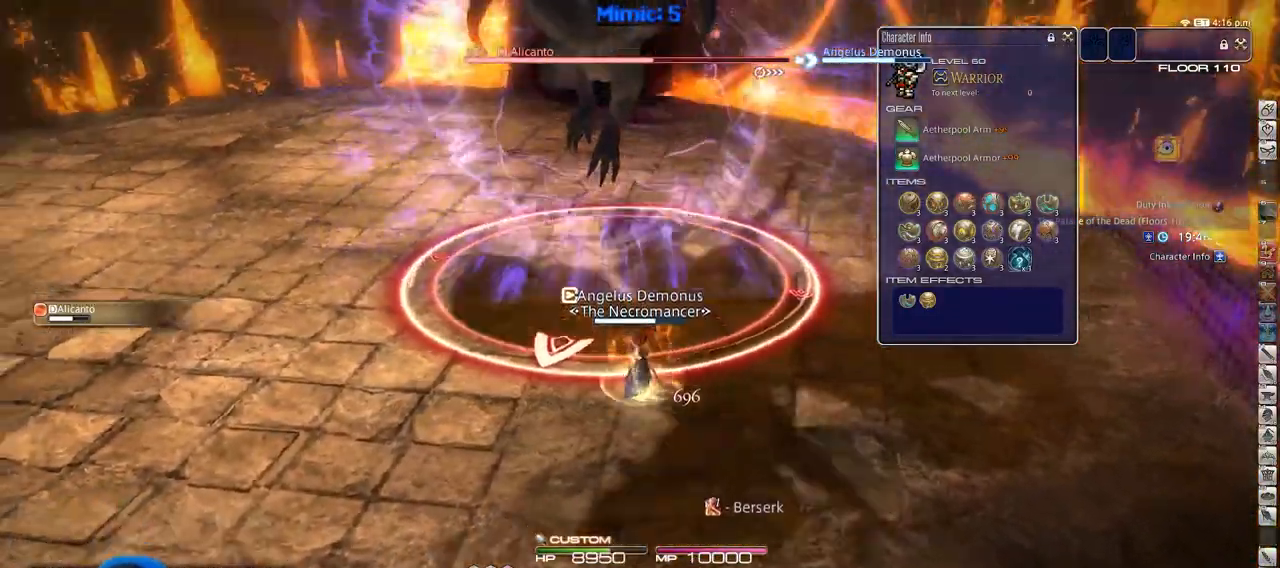
{"keys": [], "events": [[17, "3", "up"], [67, "3", "down"], [67, "minus", "down"], [67, "p", "down"], [167, "minus", "up"], [167, "p", "up"], [200, "3", "up"], [351, "return", "down"], [434, "return", "up"]]}
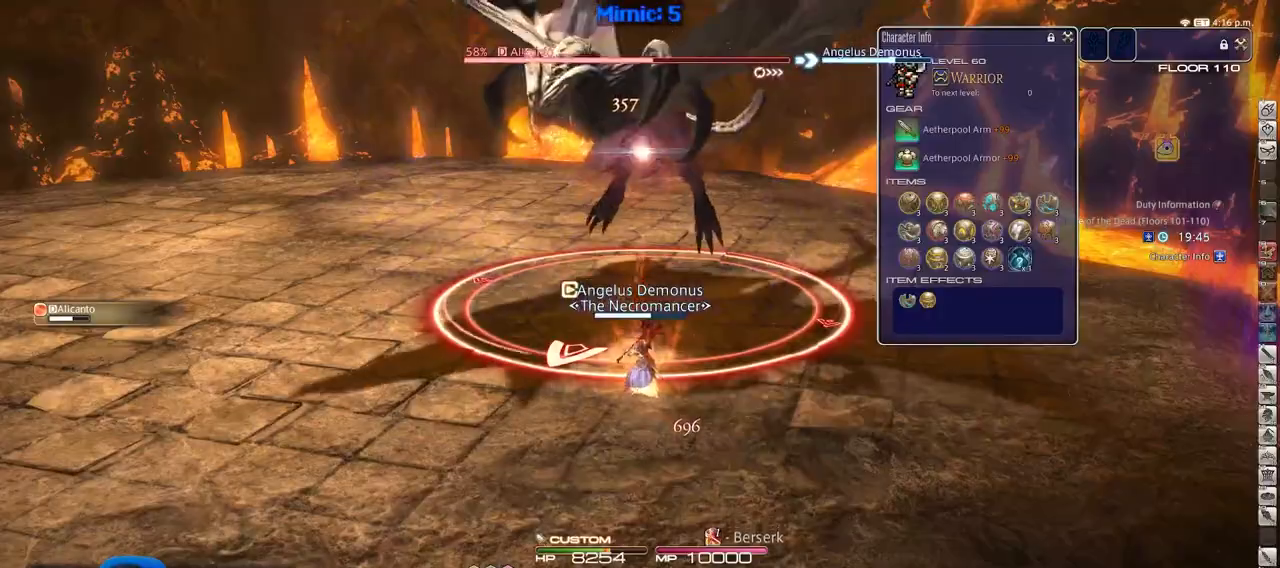
{"keys": ["a", "w"], "events": [[33, "return", "down"], [133, "return", "up"], [217, "rbracket", "down"], [217, "s", "down"], [267, "a", "down"], [317, "rbracket", "up"], [417, "rbracket", "down"], [417, "s", "up"], [500, "rbracket", "up"], [500, "w", "down"]]}
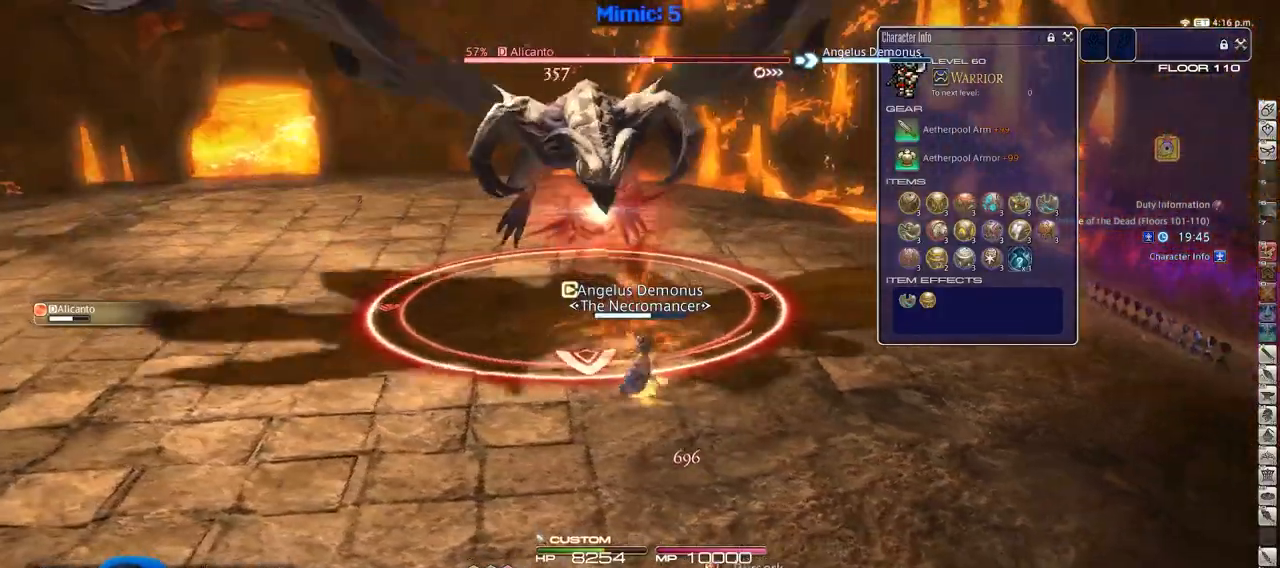
{"keys": [], "events": [[100, "a", "up"], [150, "w", "up"]]}
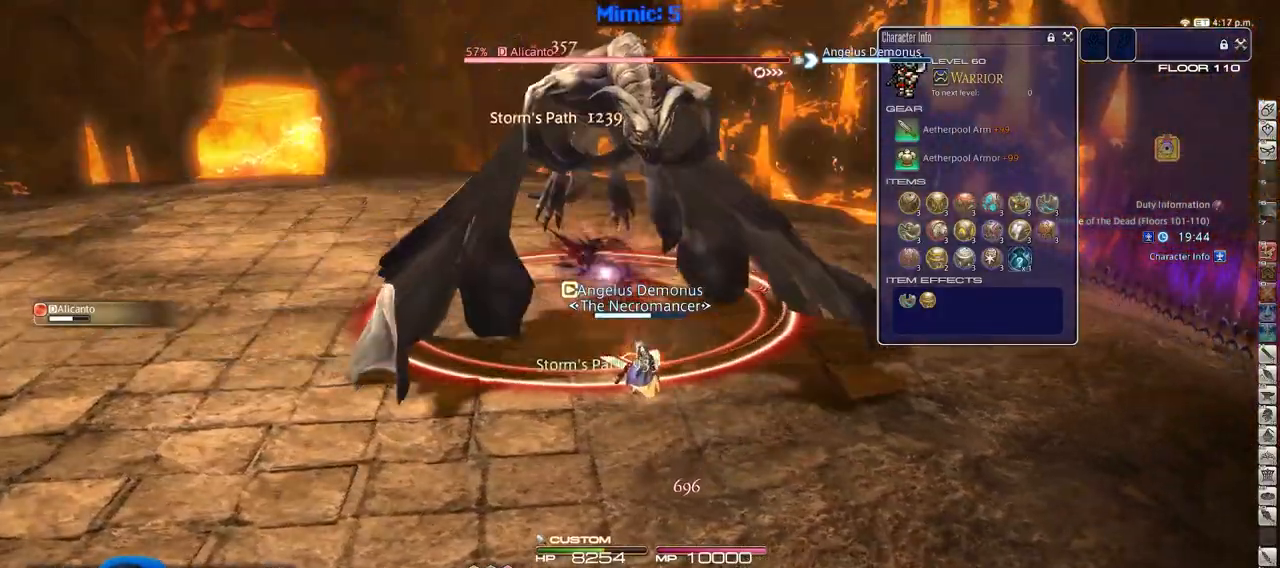
{"keys": ["p"], "events": [[484, "p", "down"]]}